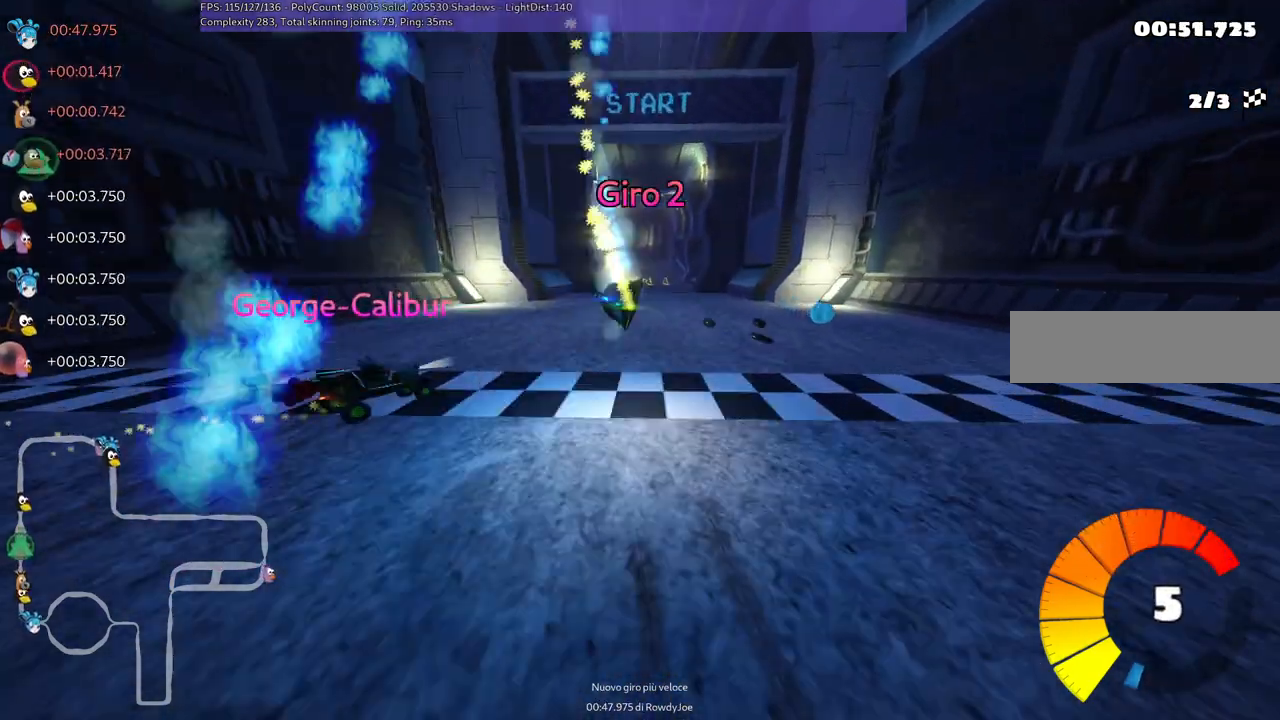
Gameplay with keyboard; each line is a JSON object with the keys held at the frame after it. "events" lists presses ("down") and releases ("up") of ".", "/", "alt_r", "b", "c", "comma", "ctrl_r", "d", "down", "f", "g", "h", "j", "k", "l", "left", "m", "n", "quote", "return", "right", "semicolon", "shift_r", "space", "super", "up" and "v" between this image and that frame as [ms after this image, input, new state], when the widget could be followed in between. No other keys are recorded. Mouse input is not recorded.
{"keys": ["up"], "events": []}
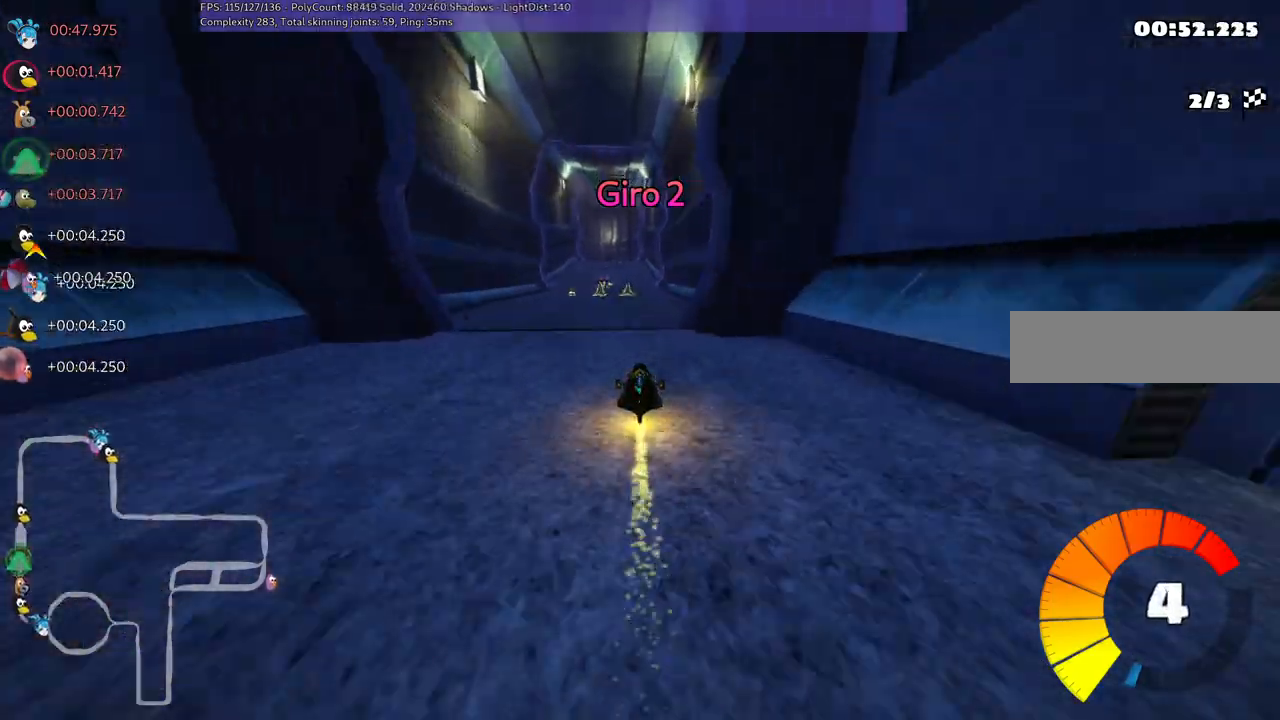
{"keys": ["left", "m", "up"], "events": [[117, "right", "down"], [167, "right", "up"], [483, "left", "down"], [483, "m", "down"]]}
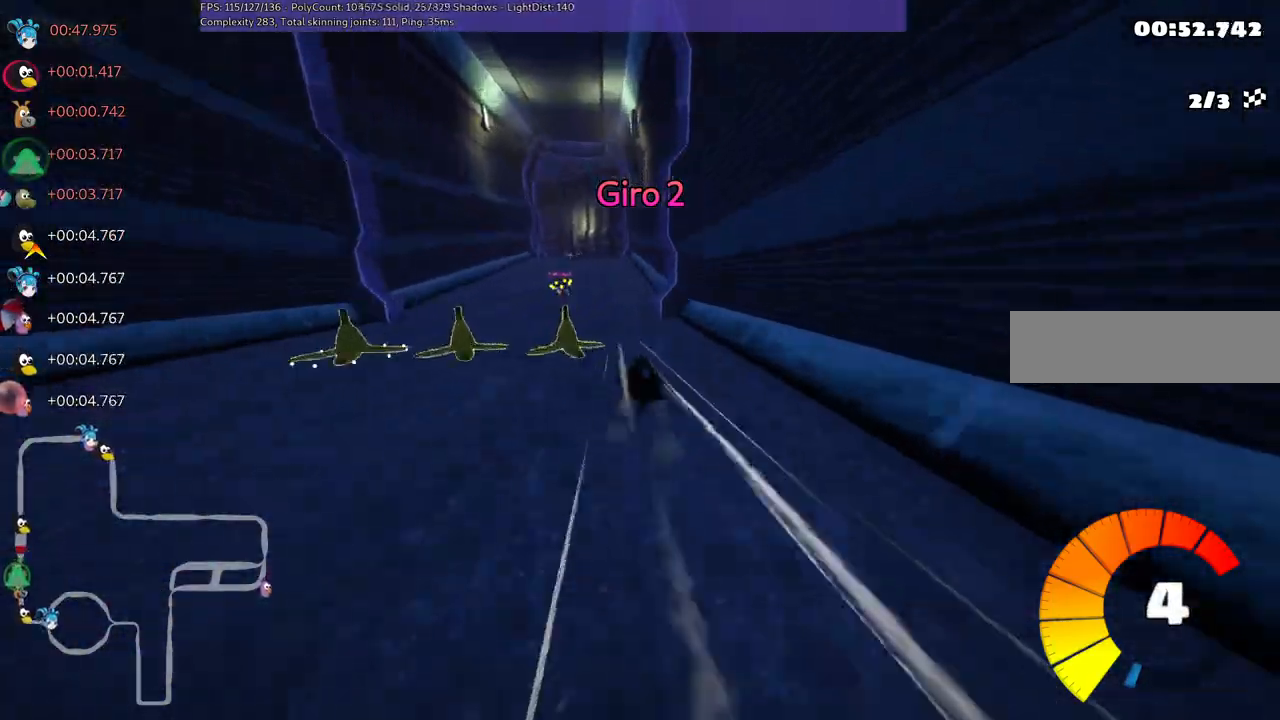
{"keys": ["m", "right", "up"], "events": [[33, "right", "down"], [83, "left", "up"]]}
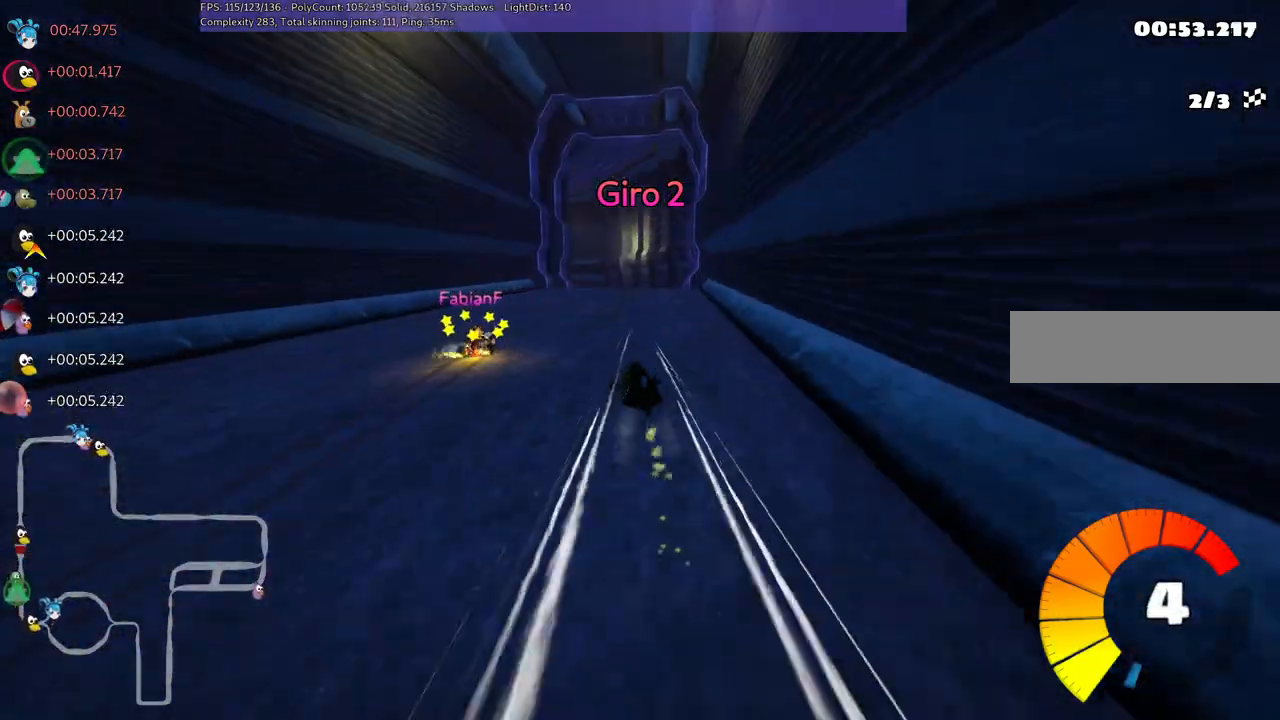
{"keys": ["left", "m", "right", "up"], "events": [[50, "left", "down"], [233, "left", "up"], [417, "left", "down"]]}
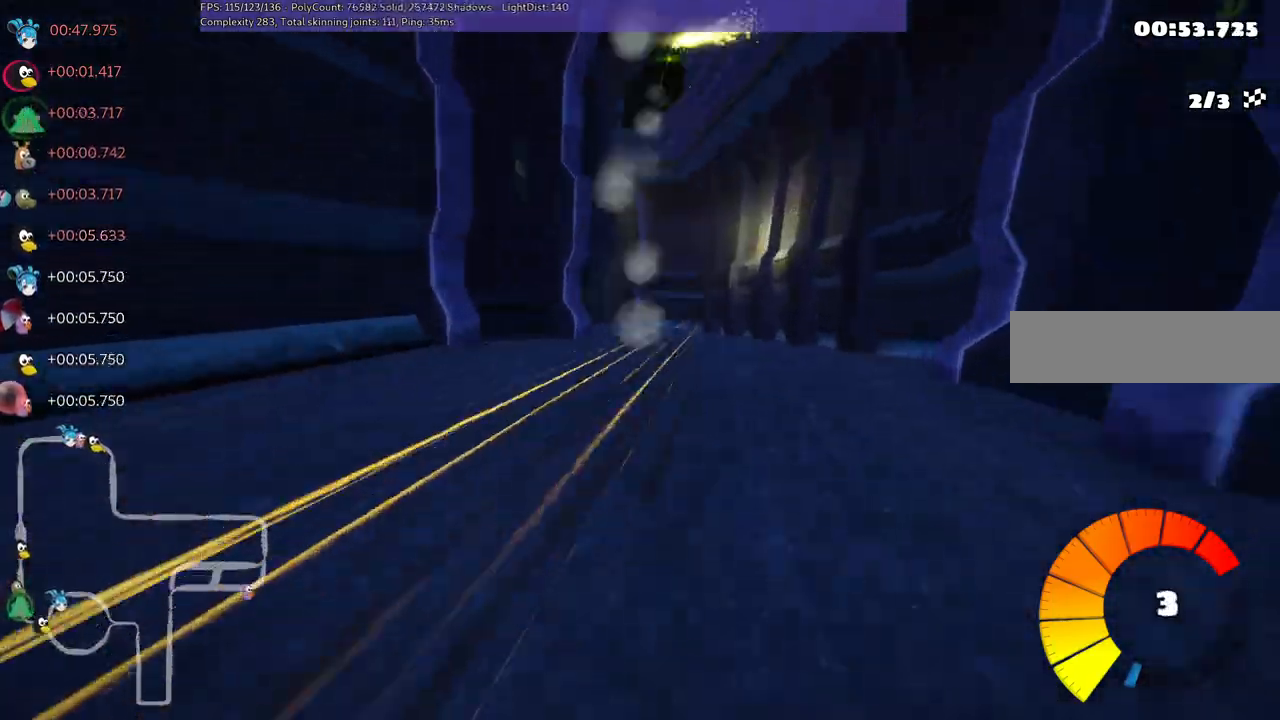
{"keys": ["up"], "events": [[150, "right", "up"], [300, "m", "up"], [433, "left", "up"]]}
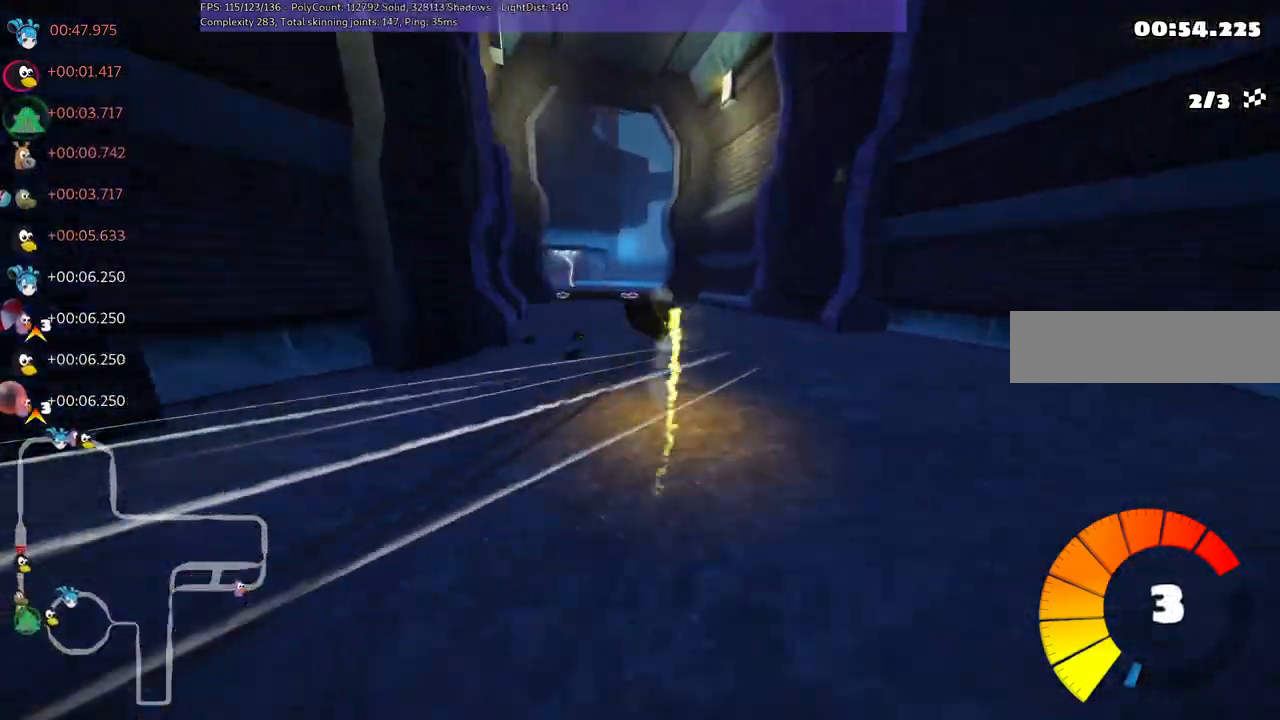
{"keys": ["left", "m", "up"], "events": [[133, "left", "down"], [350, "m", "down"]]}
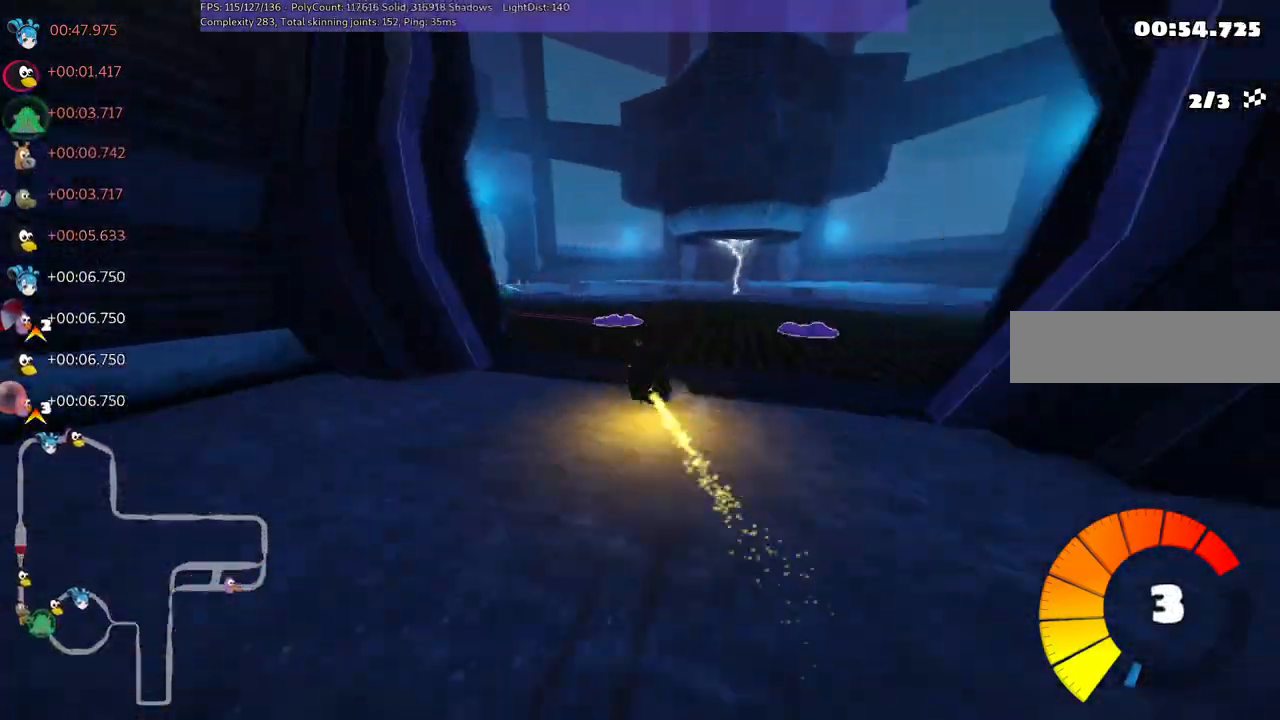
{"keys": ["m", "right", "up"], "events": [[183, "m", "up"], [417, "left", "up"], [483, "m", "down"], [483, "right", "down"]]}
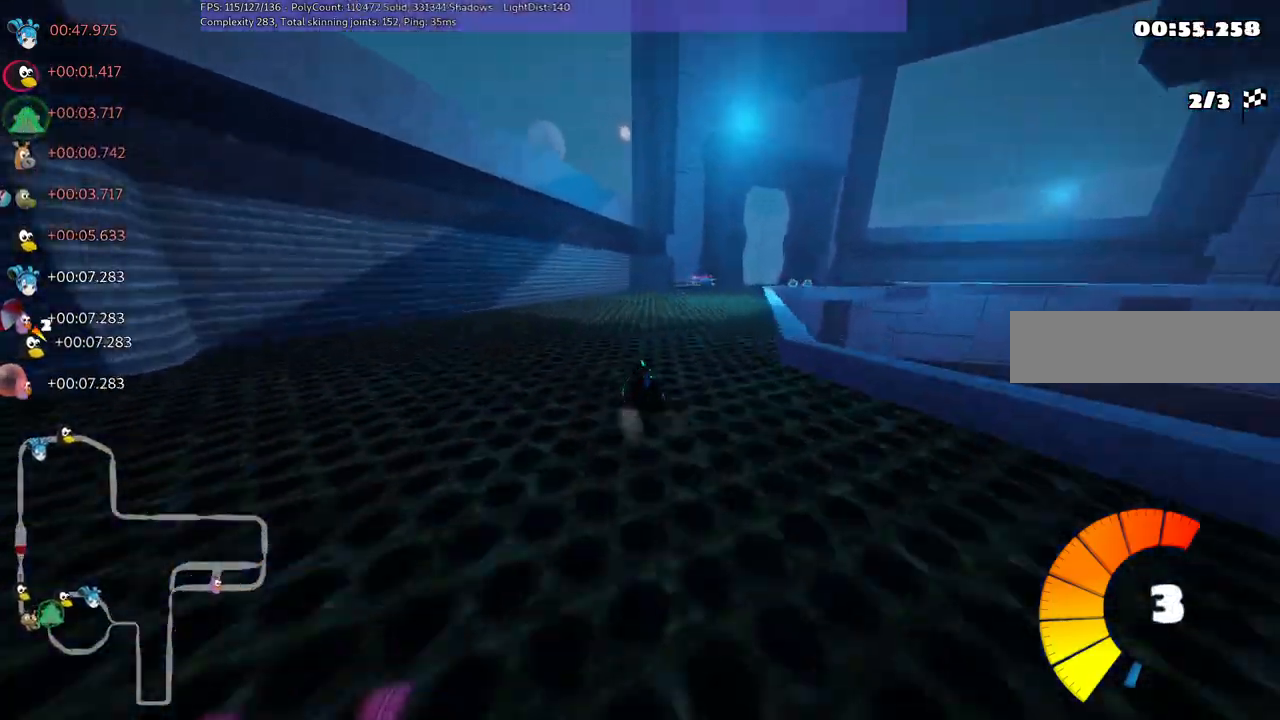
{"keys": ["m", "right", "up"], "events": []}
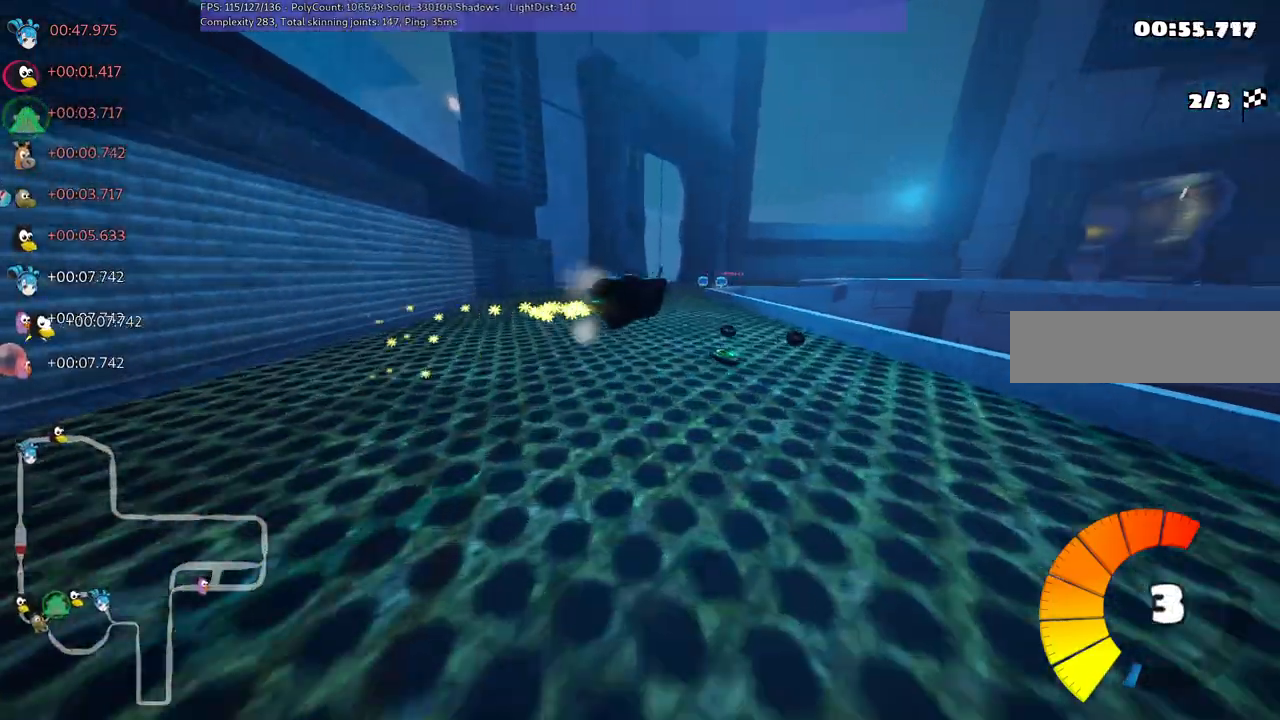
{"keys": ["left", "m", "right", "up"], "events": [[83, "left", "down"], [83, "right", "up"], [450, "right", "down"]]}
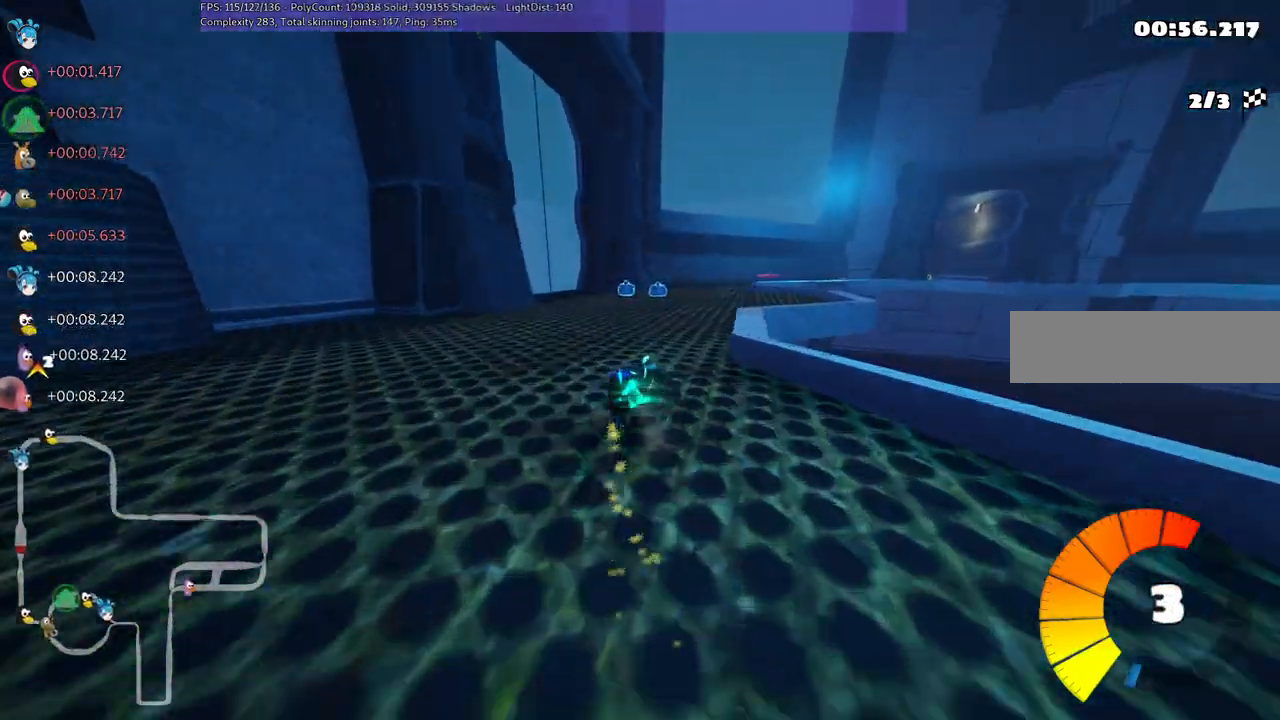
{"keys": ["left", "m", "right", "up"], "events": [[233, "right", "up"], [417, "right", "down"]]}
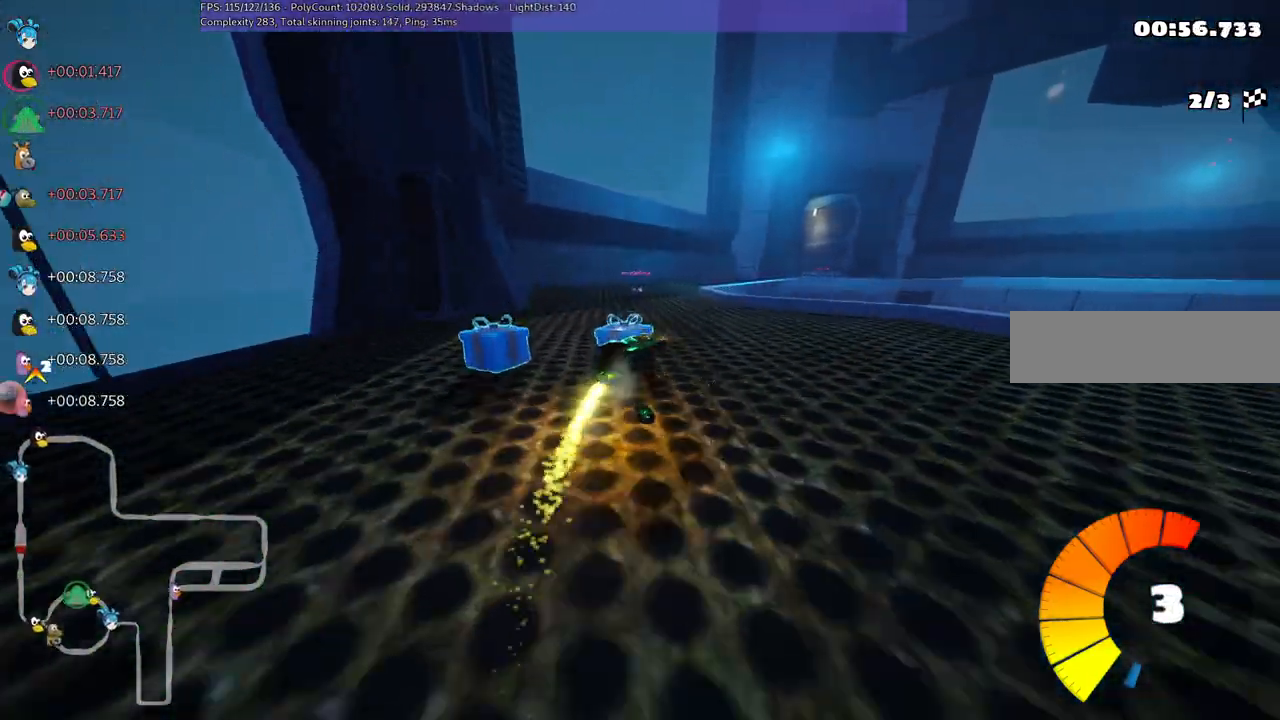
{"keys": ["up"], "events": [[233, "left", "up"], [283, "right", "up"], [333, "m", "up"], [333, "n", "down"], [467, "n", "up"]]}
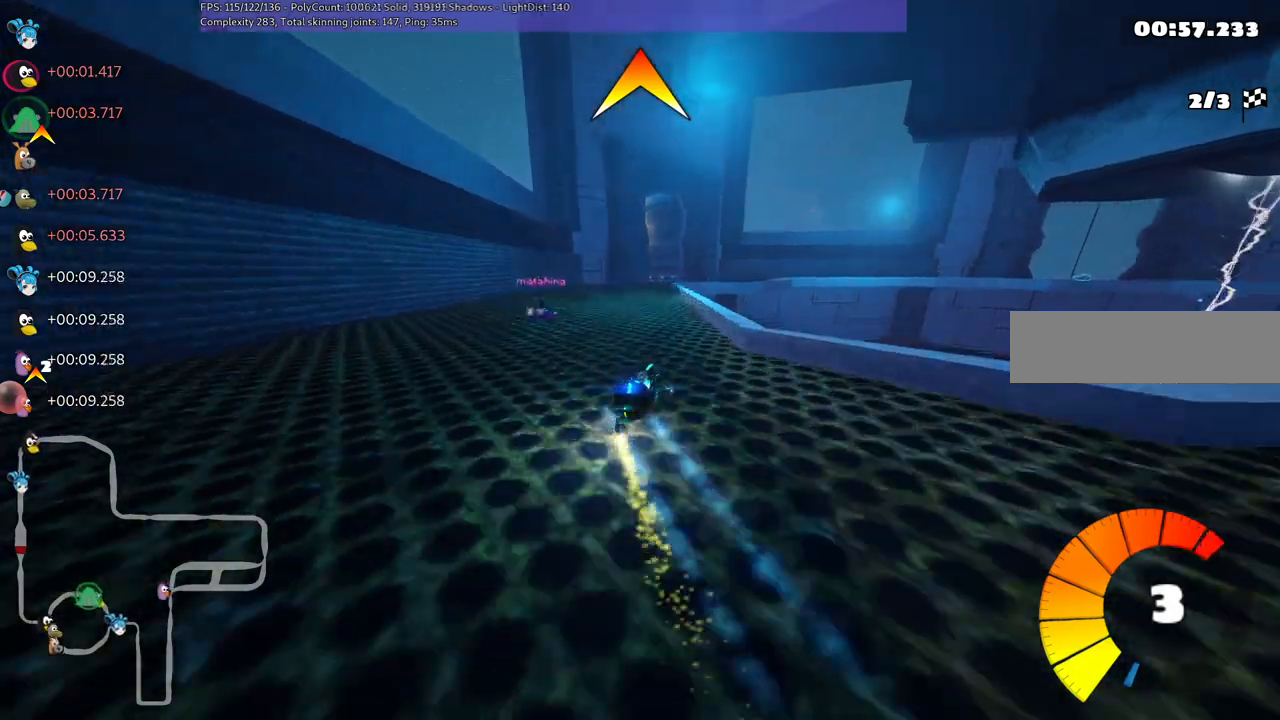
{"keys": ["left", "up"], "events": [[67, "right", "down"], [167, "right", "up"], [333, "left", "down"]]}
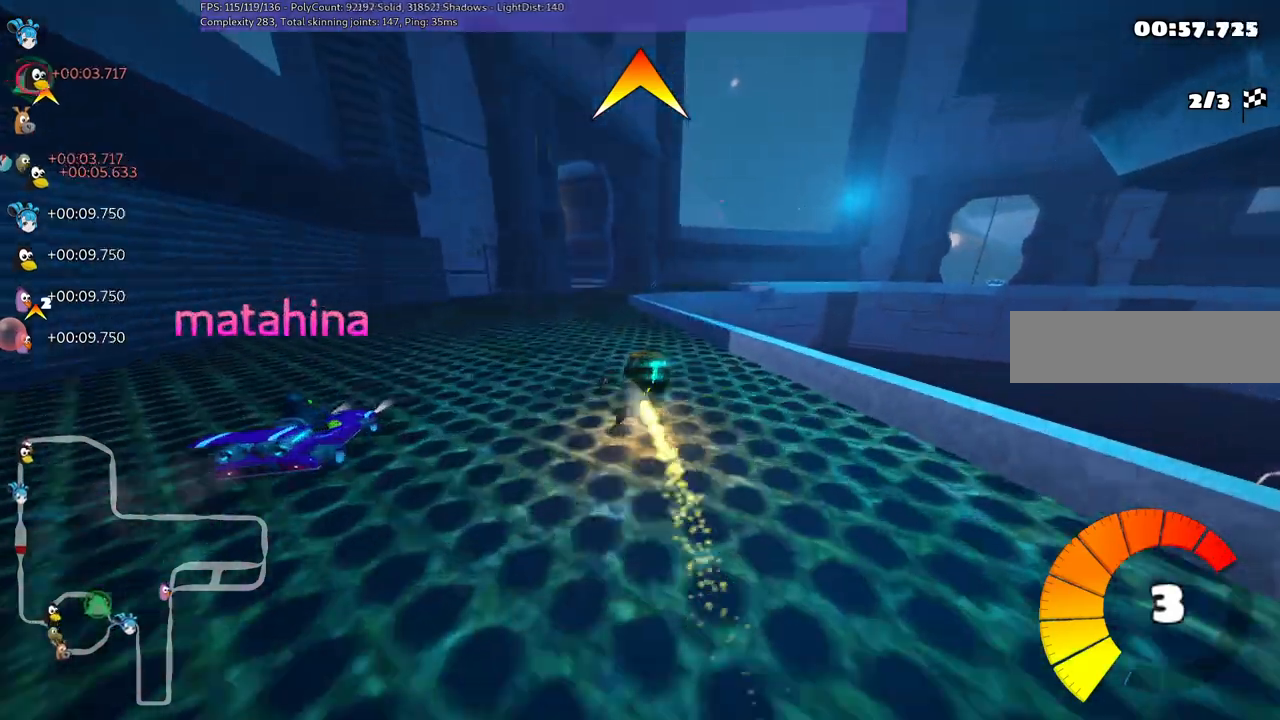
{"keys": ["up"], "events": [[133, "left", "up"], [267, "right", "down"], [400, "right", "up"]]}
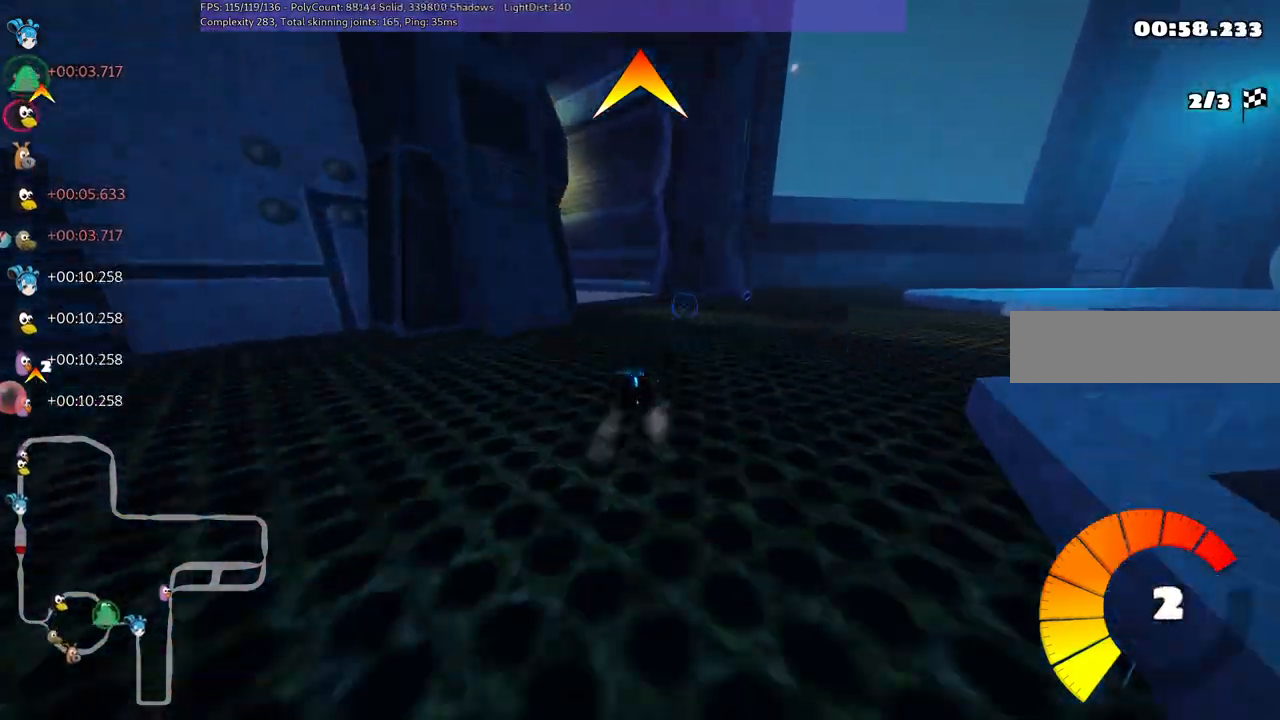
{"keys": ["left", "up"], "events": [[50, "left", "down"], [50, "m", "down"], [333, "m", "up"]]}
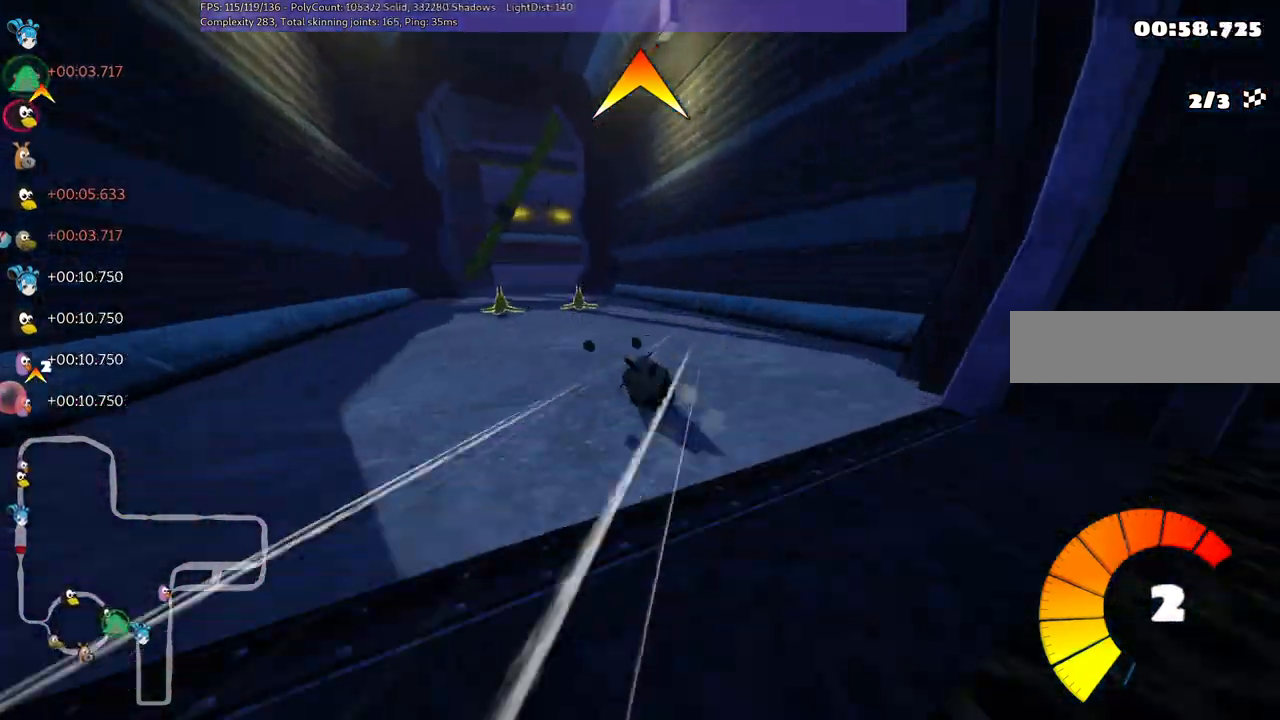
{"keys": ["m", "right", "up"], "events": [[200, "left", "up"], [233, "m", "down"], [233, "right", "down"]]}
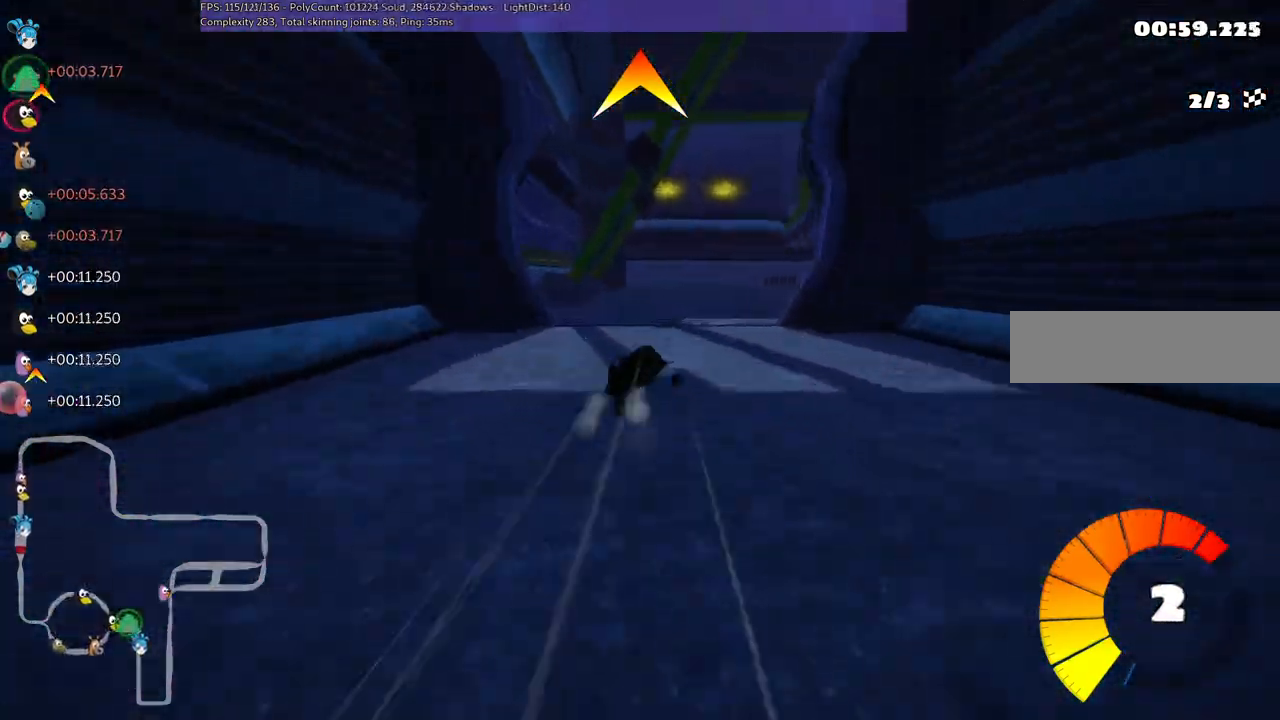
{"keys": ["right", "up"], "events": [[117, "m", "up"]]}
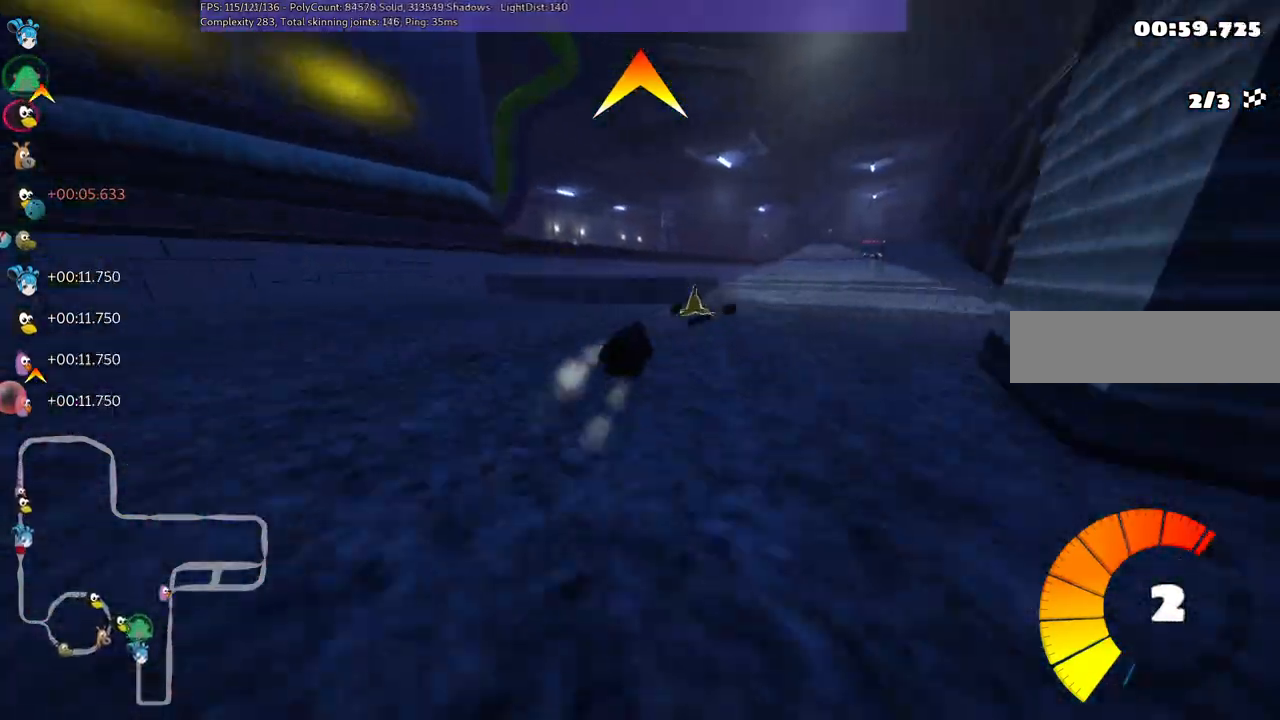
{"keys": ["left", "m", "up"], "events": [[50, "m", "down"], [183, "m", "up"], [417, "right", "up"], [500, "left", "down"], [500, "m", "down"]]}
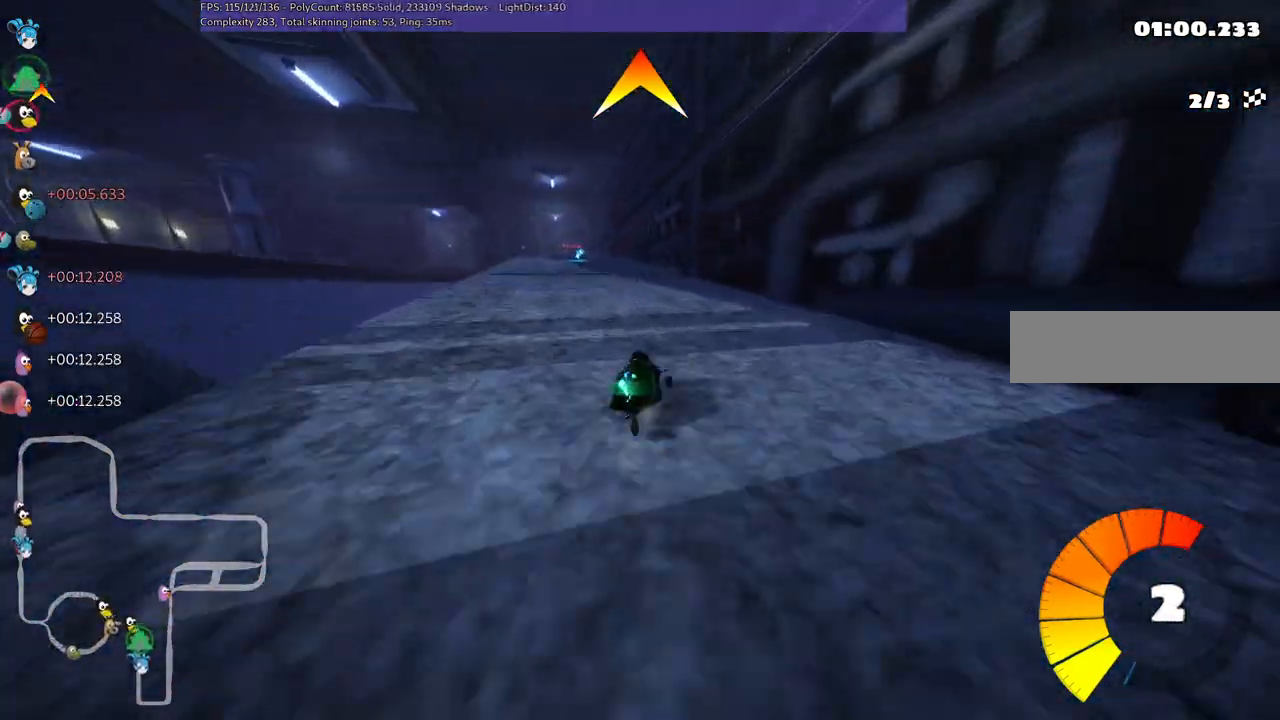
{"keys": ["m", "right", "up"], "events": [[50, "right", "down"], [150, "left", "up"], [283, "left", "down"], [433, "left", "up"]]}
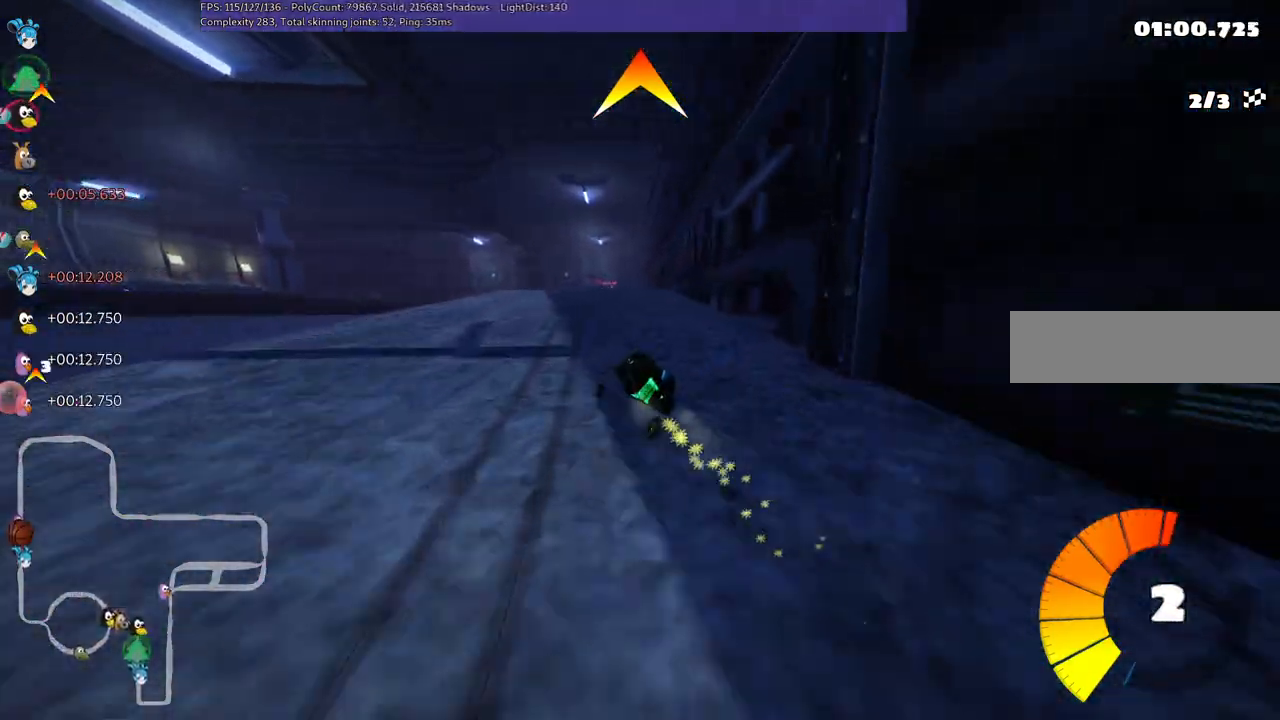
{"keys": ["m", "right", "up"], "events": []}
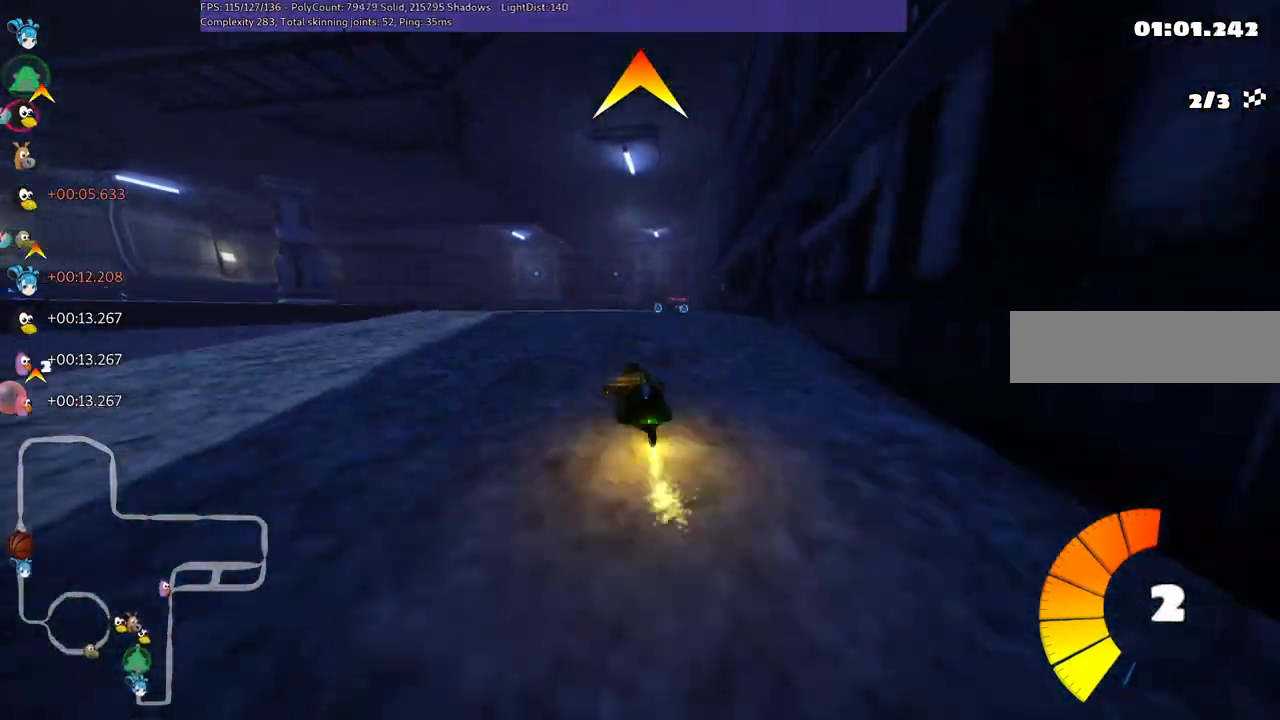
{"keys": ["up"], "events": [[217, "m", "up"], [267, "n", "down"], [450, "n", "up"], [450, "right", "up"]]}
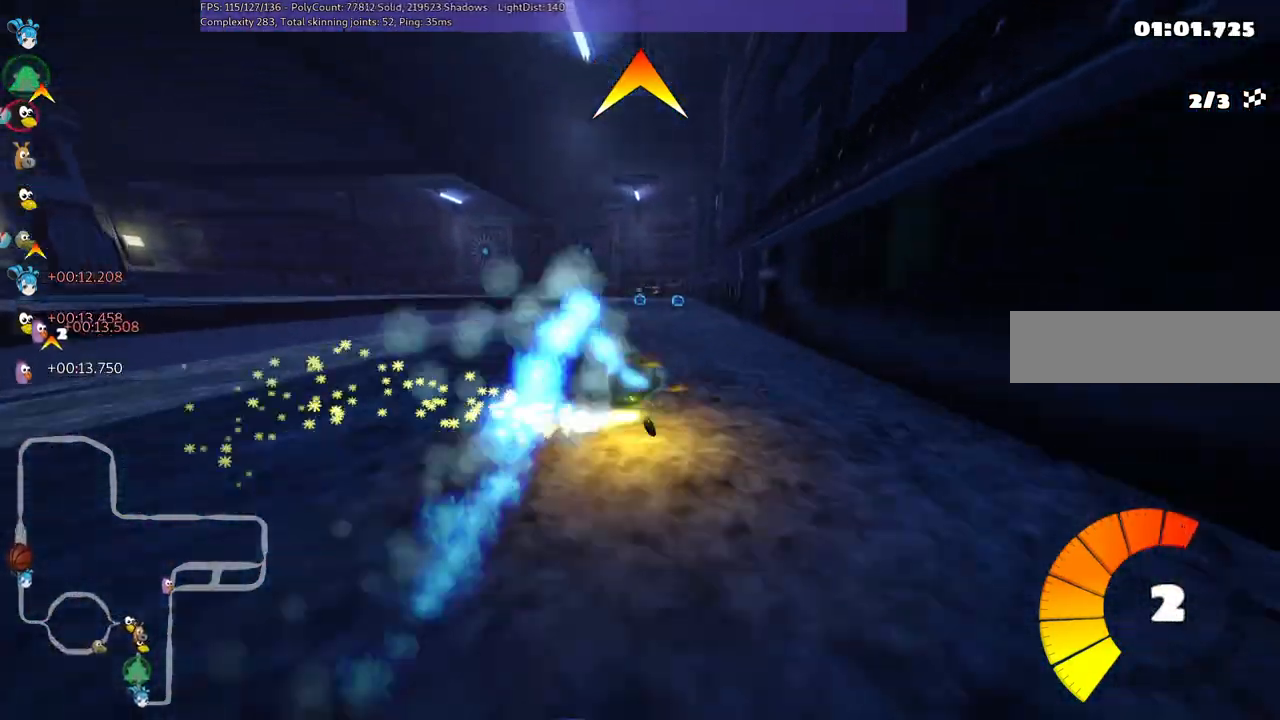
{"keys": ["up"], "events": [[183, "left", "down"], [367, "left", "up"], [367, "space", "down"], [467, "space", "up"]]}
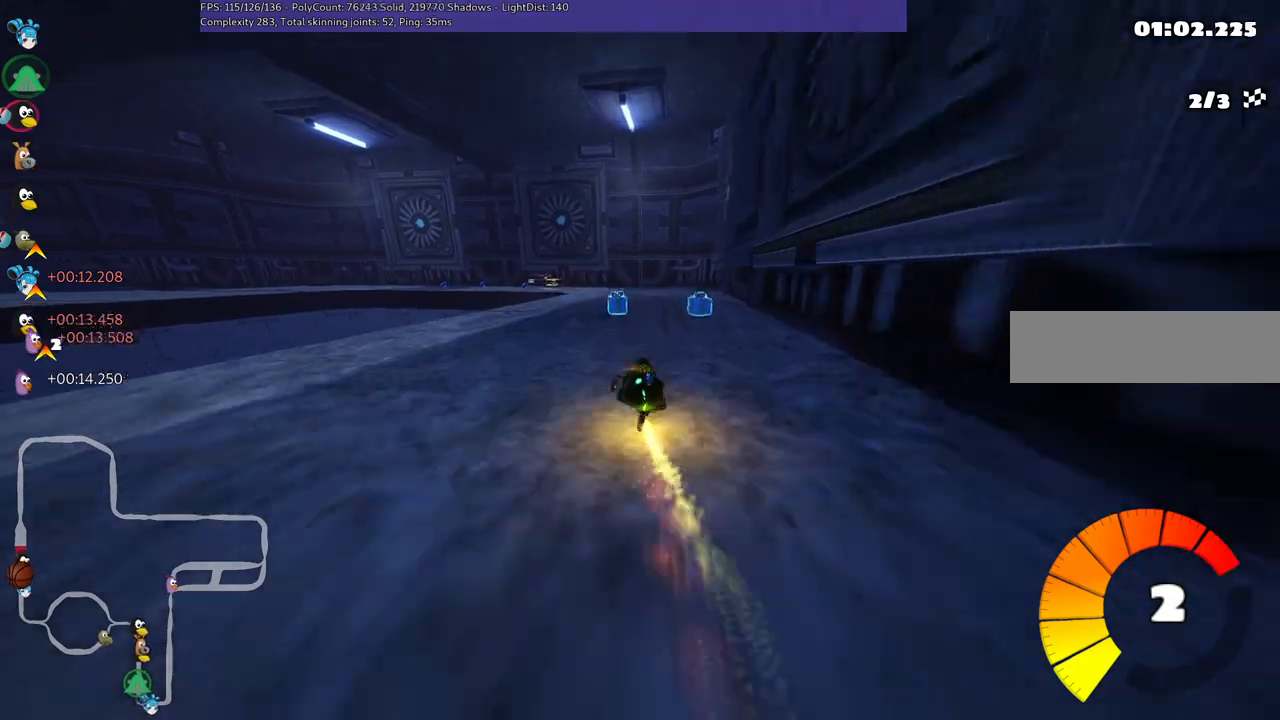
{"keys": ["left", "m", "up"], "events": [[200, "left", "down"], [200, "m", "down"]]}
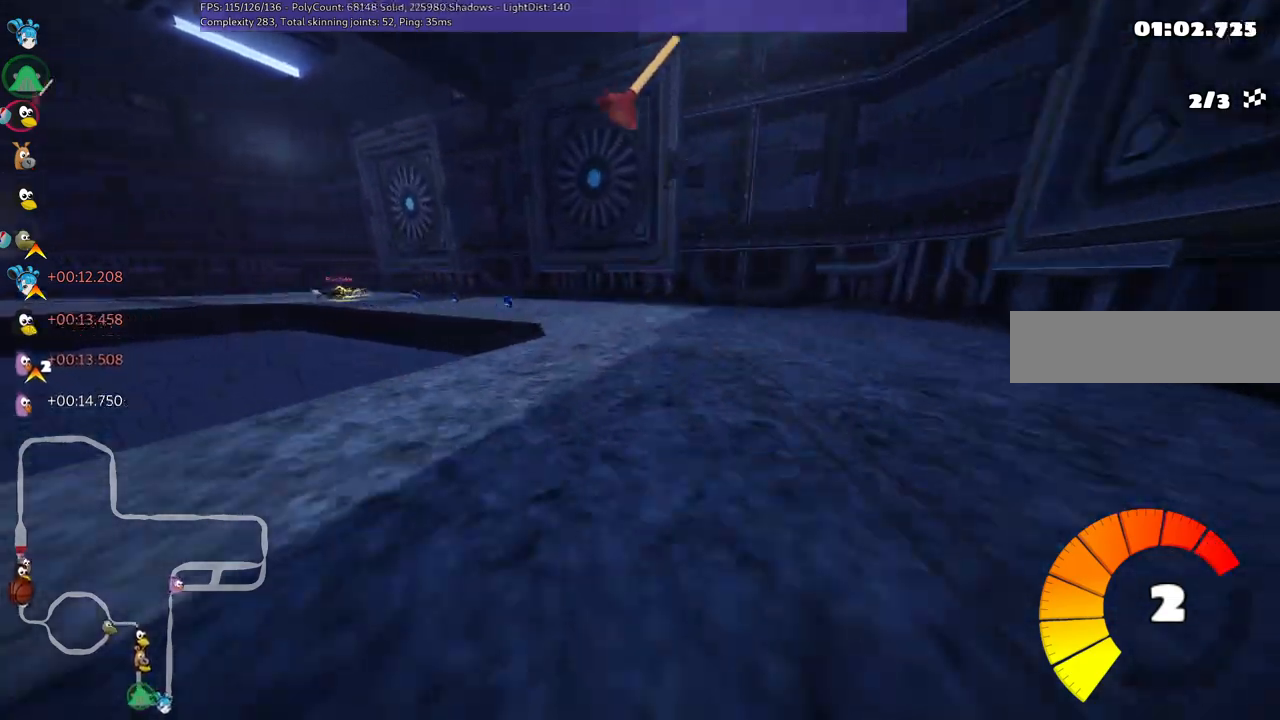
{"keys": ["left", "m", "up"], "events": [[17, "m", "up"], [367, "m", "down"]]}
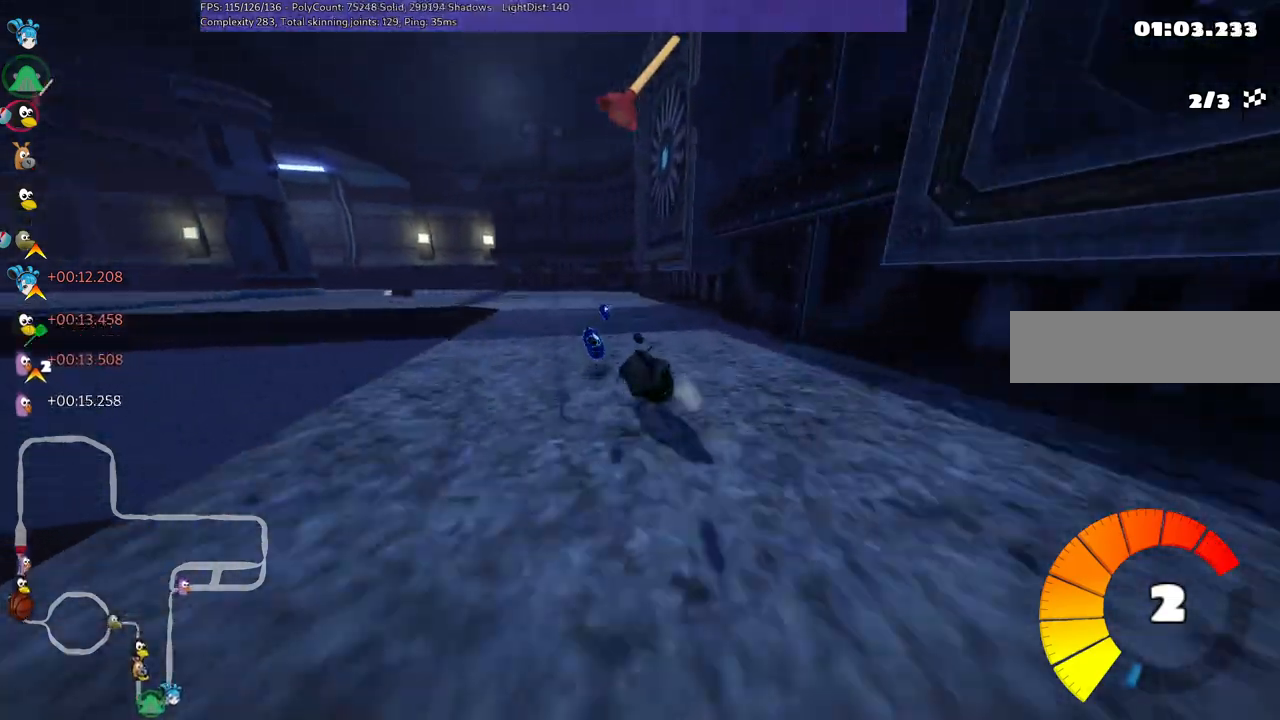
{"keys": ["left", "up"], "events": [[267, "m", "up"], [317, "n", "down"], [467, "n", "up"]]}
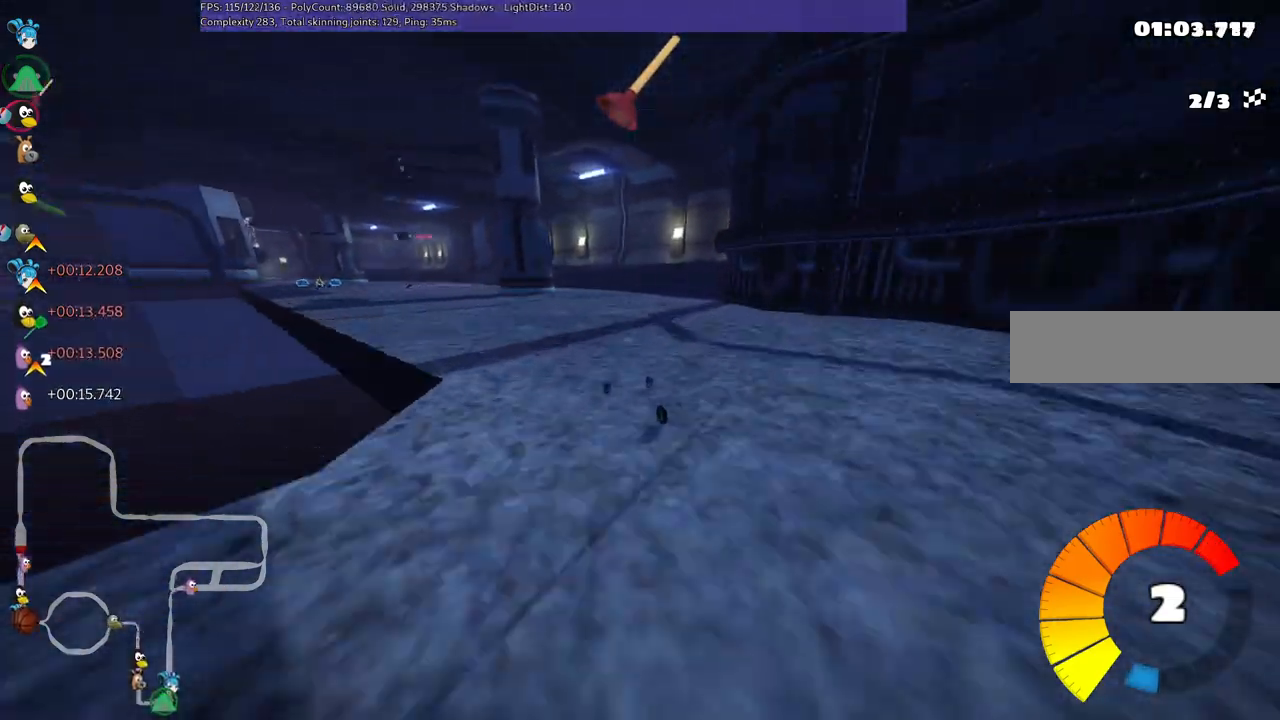
{"keys": ["m", "right", "up"], "events": [[83, "m", "down"], [167, "right", "down"], [200, "left", "up"]]}
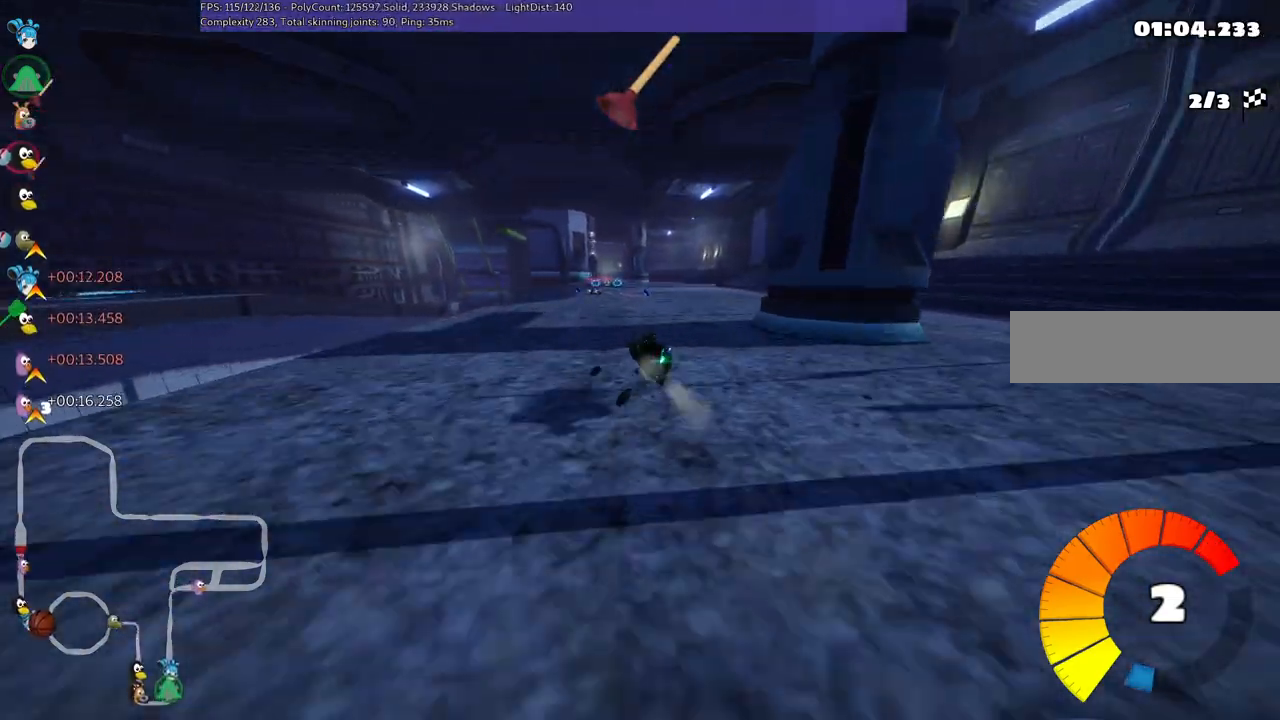
{"keys": ["up"], "events": [[67, "m", "up"], [167, "right", "up"], [300, "space", "down"], [450, "space", "up"]]}
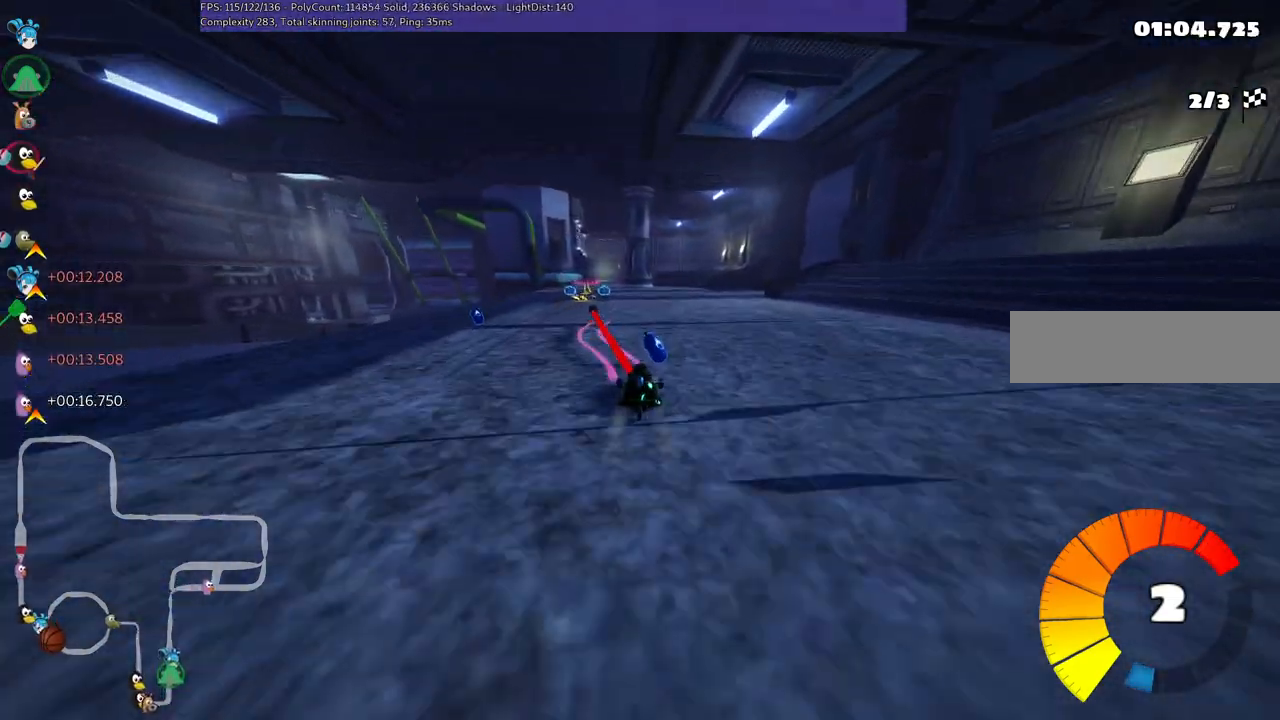
{"keys": ["left", "n", "up"], "events": [[400, "left", "down"], [450, "n", "down"]]}
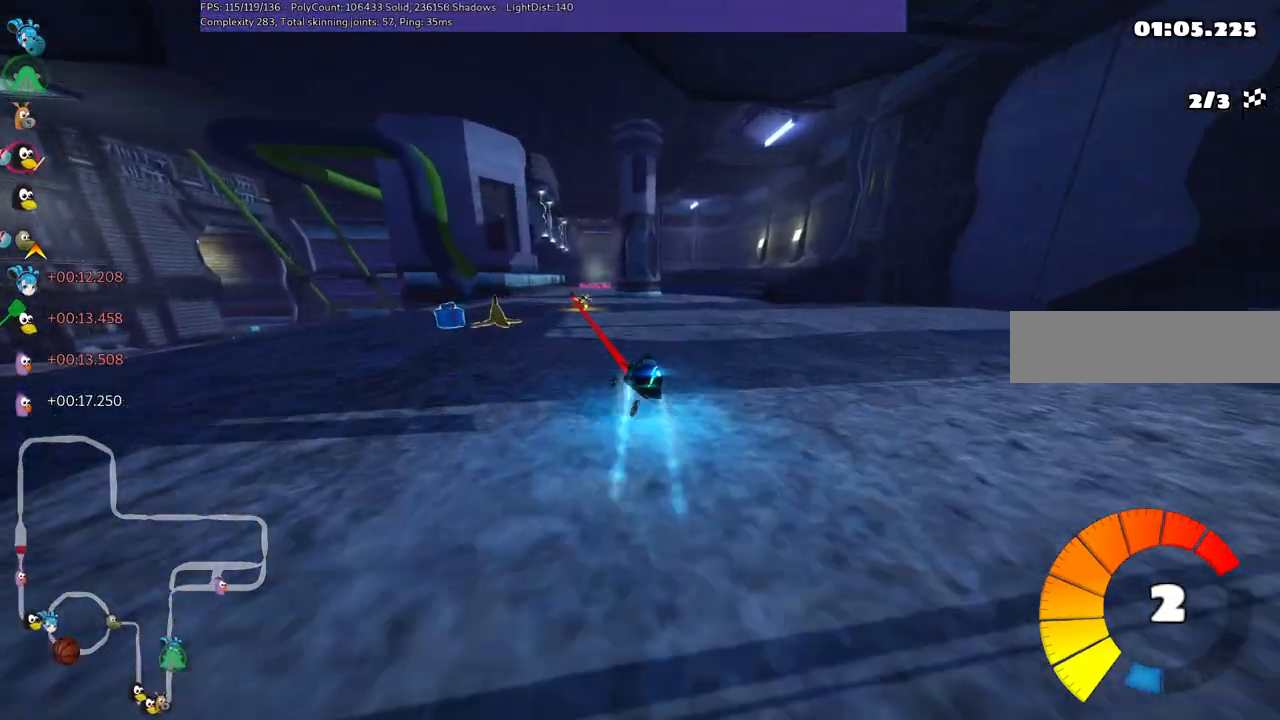
{"keys": ["m", "right", "up"], "events": [[133, "left", "up"], [133, "n", "up"], [233, "left", "down"], [417, "left", "up"], [450, "m", "down"], [450, "right", "down"]]}